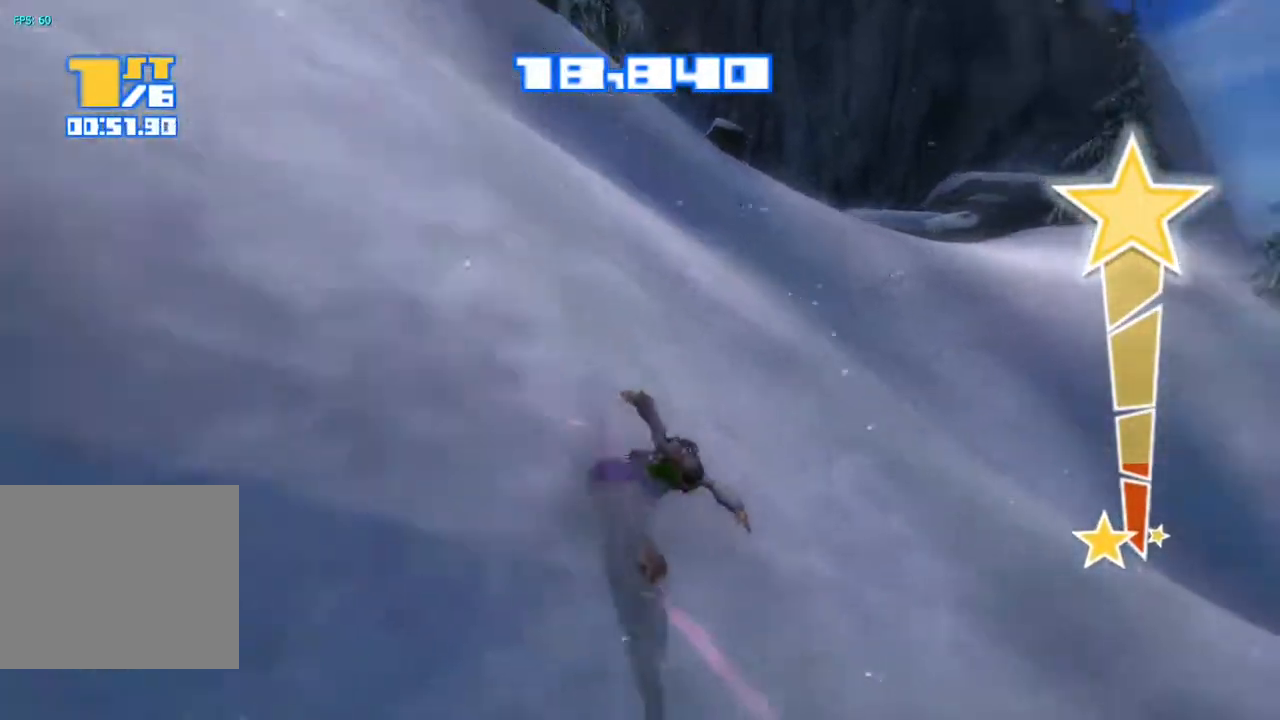
Gameplay with a controller (PlayStation layout); each line is a JSON object with the inputs held at the frame after it. "events" lists button and stick changes between this image and that frame as [ms after this image, input, new state], when the widget could be followed in between. Not read: L1 L3 R1.
{"buttons": ["R2"], "left_stick": "center", "right_stick": "up-right", "events": [[117, "right_stick", "right"], [150, "R2", "down"], [400, "right_stick", "up-right"]]}
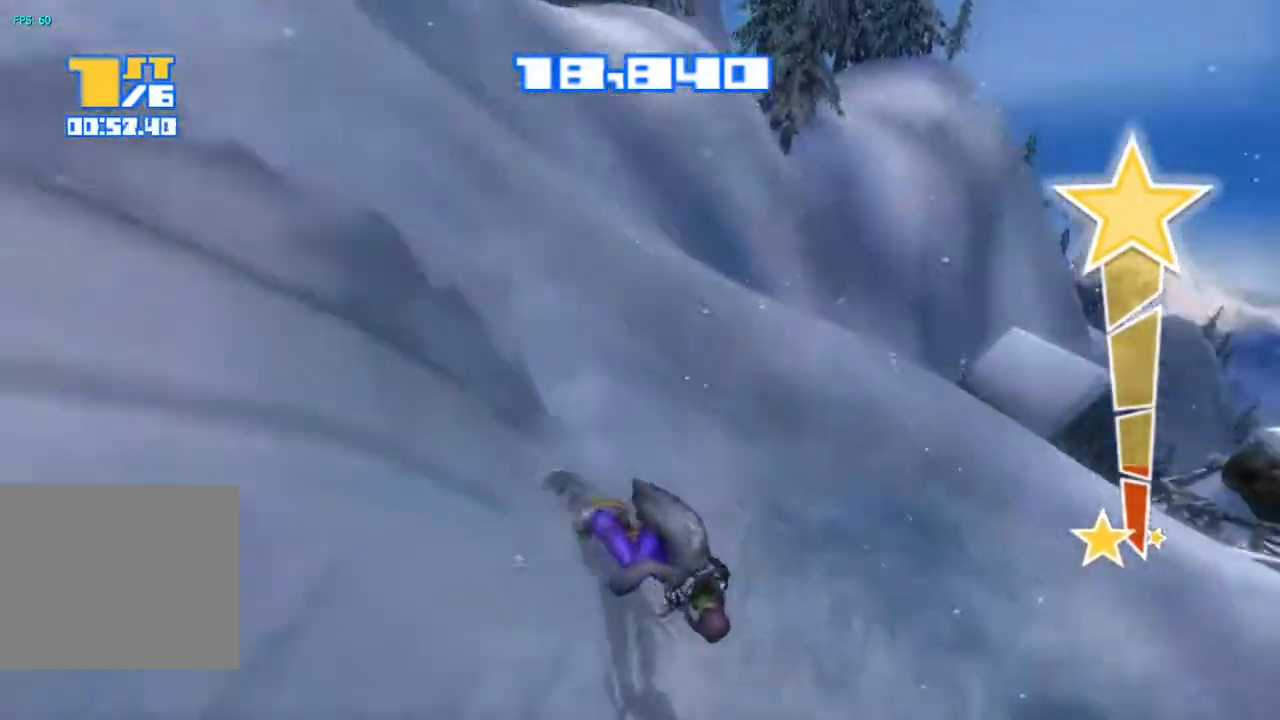
{"buttons": ["R2"], "left_stick": "center", "right_stick": "up-left", "events": [[17, "right_stick", "up"], [400, "right_stick", "up-left"]]}
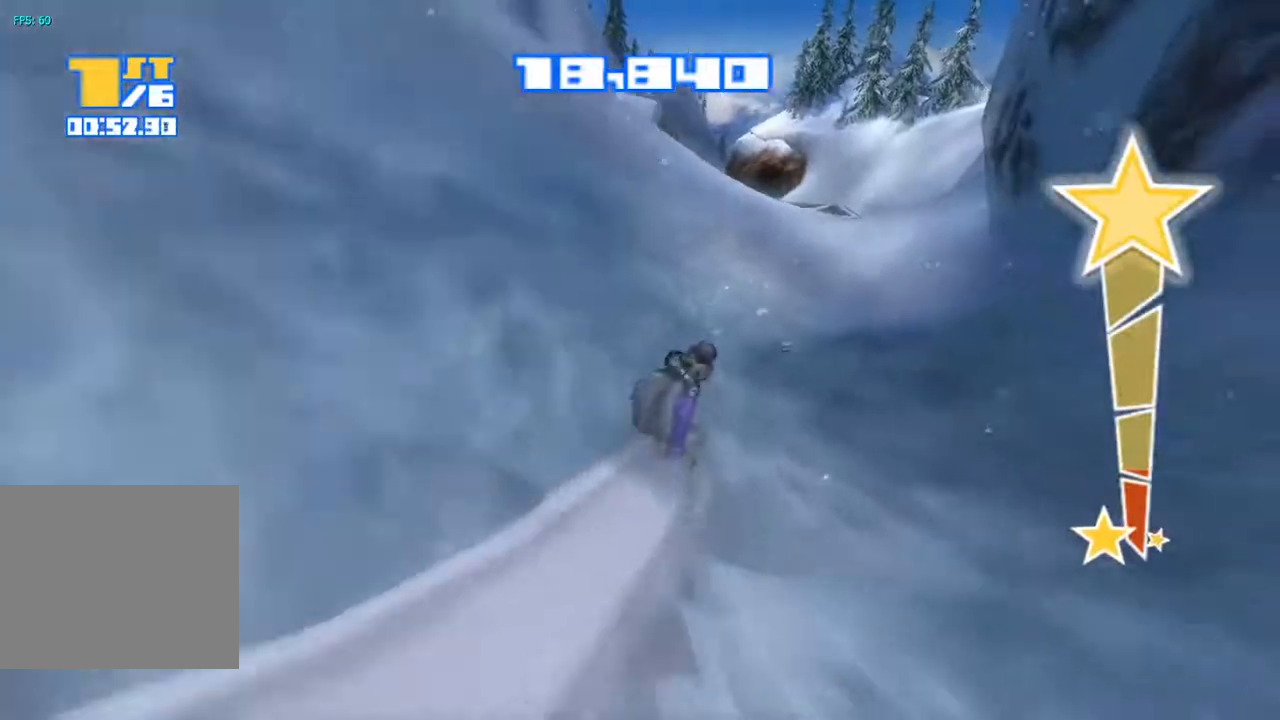
{"buttons": ["R2"], "left_stick": "center", "right_stick": "up", "events": [[383, "right_stick", "up"]]}
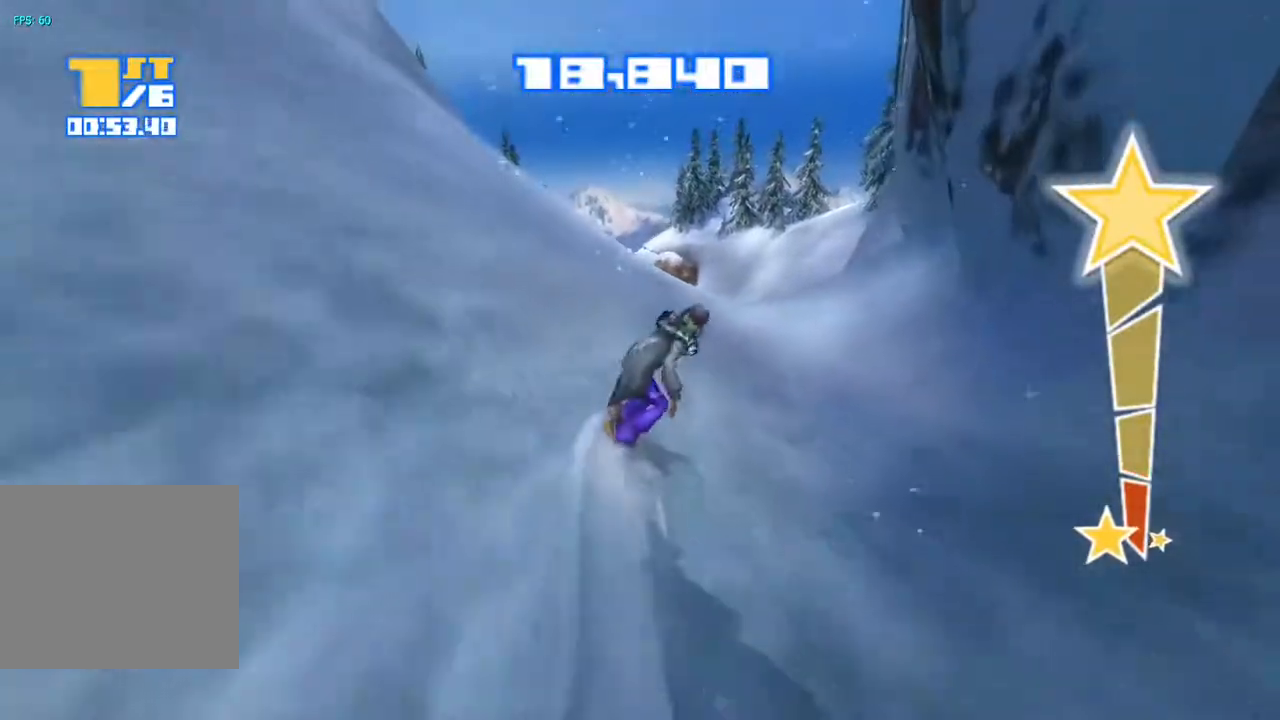
{"buttons": ["R2"], "left_stick": "center", "right_stick": "up", "events": []}
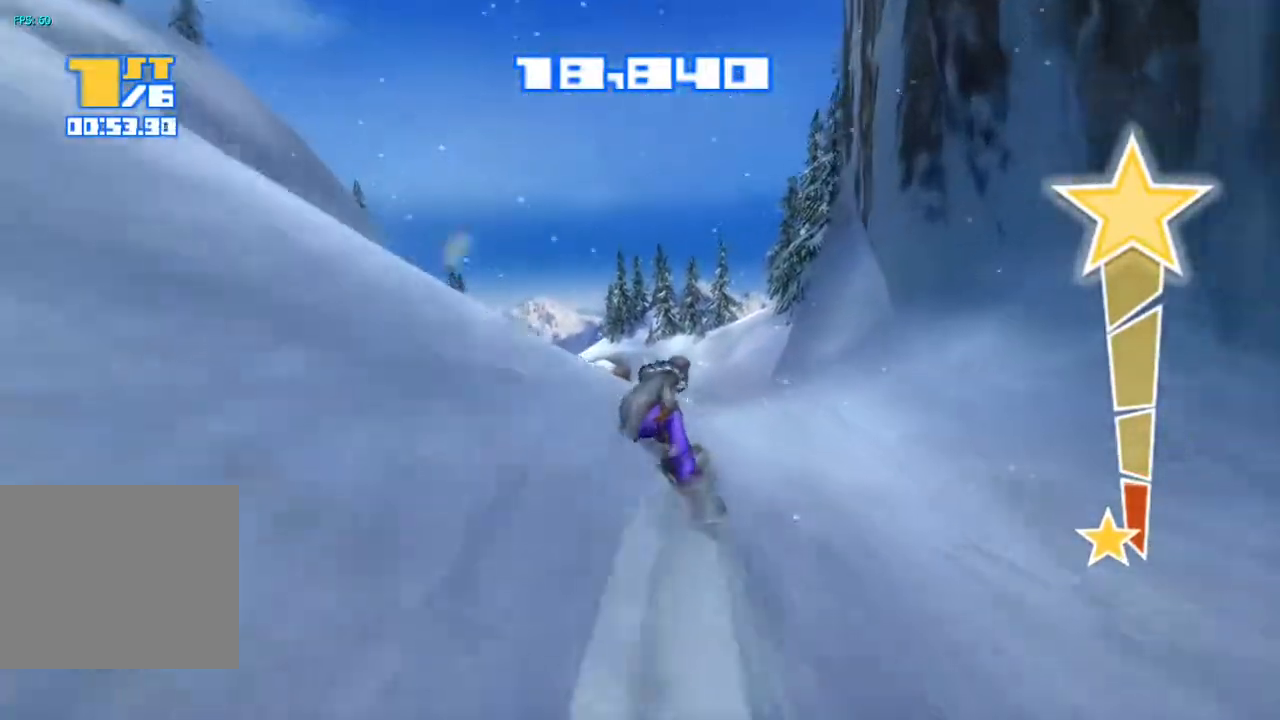
{"buttons": ["R2"], "left_stick": "center", "right_stick": "up", "events": []}
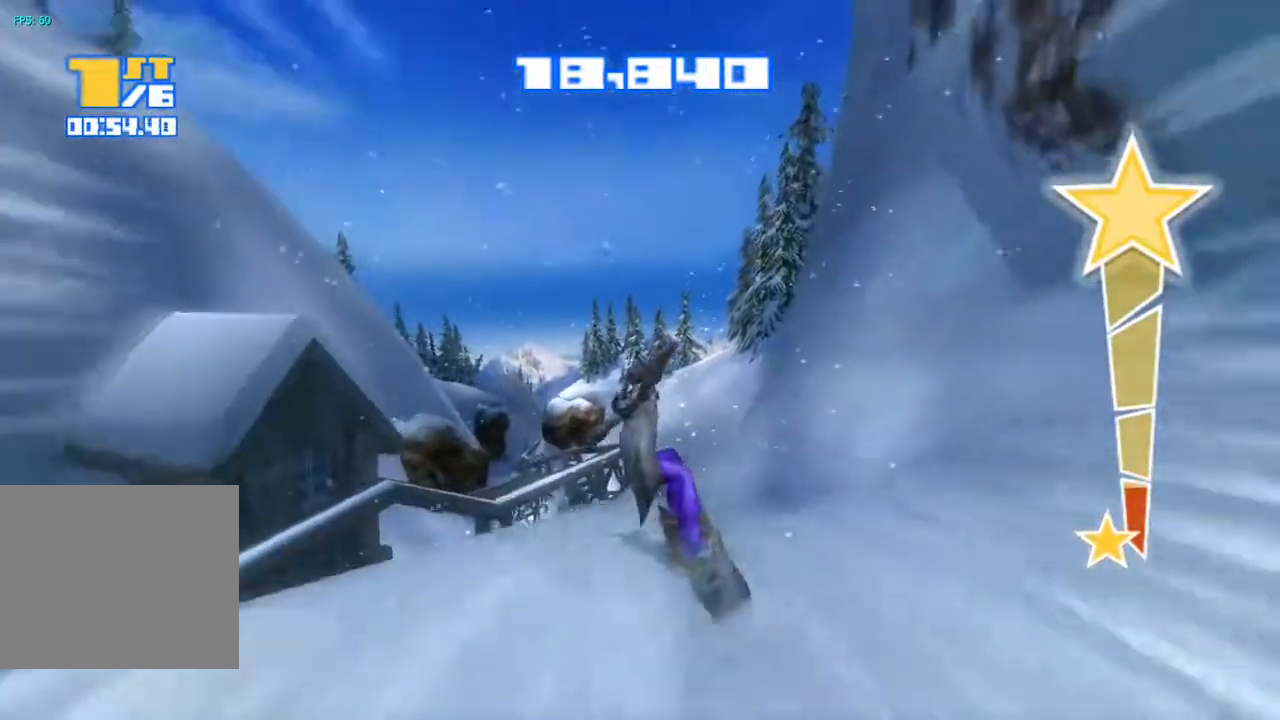
{"buttons": ["R2"], "left_stick": "center", "right_stick": "up", "events": []}
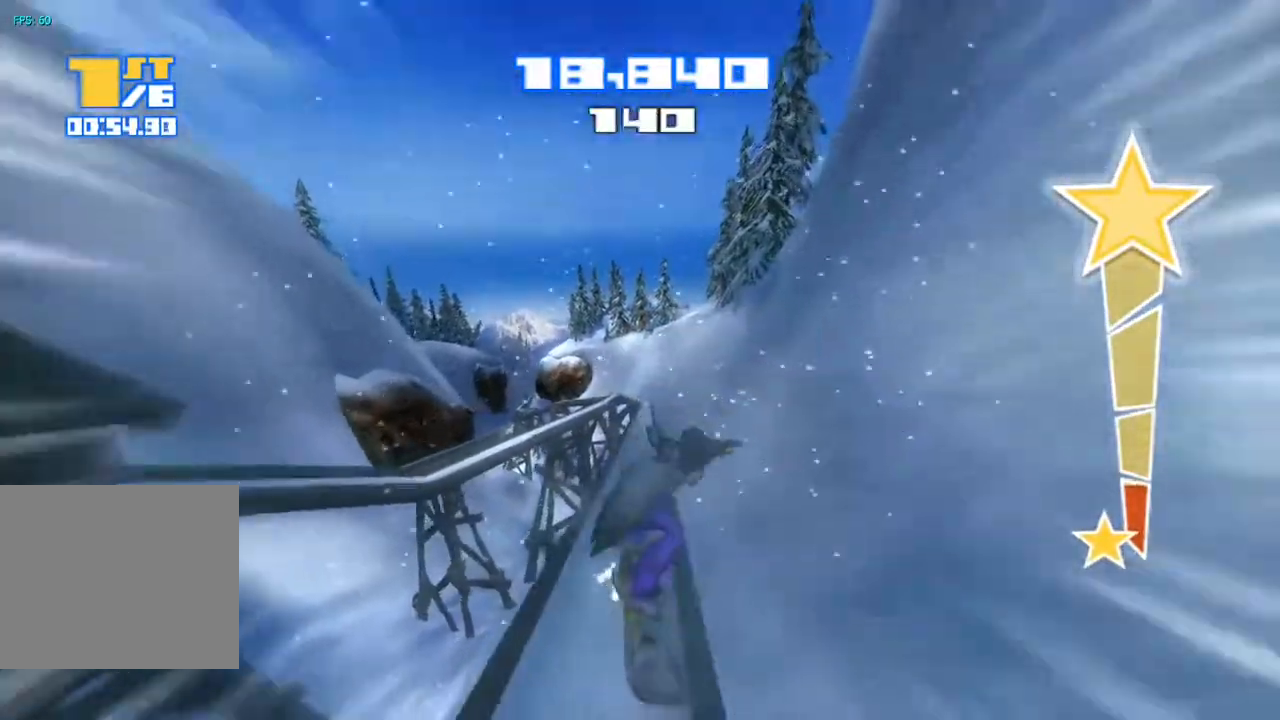
{"buttons": [], "left_stick": "center", "right_stick": "center", "events": [[33, "right_stick", "center"], [317, "R2", "up"]]}
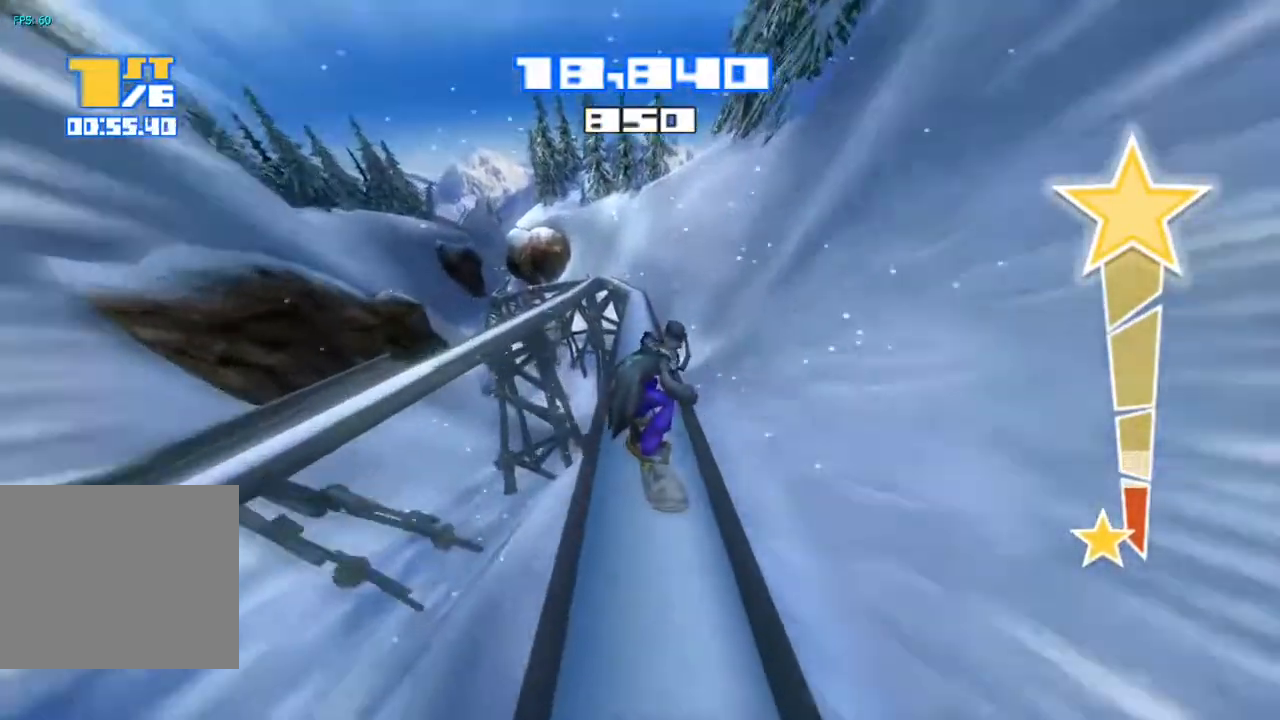
{"buttons": [], "left_stick": "center", "right_stick": "center", "events": [[83, "R2", "down"], [250, "R2", "up"]]}
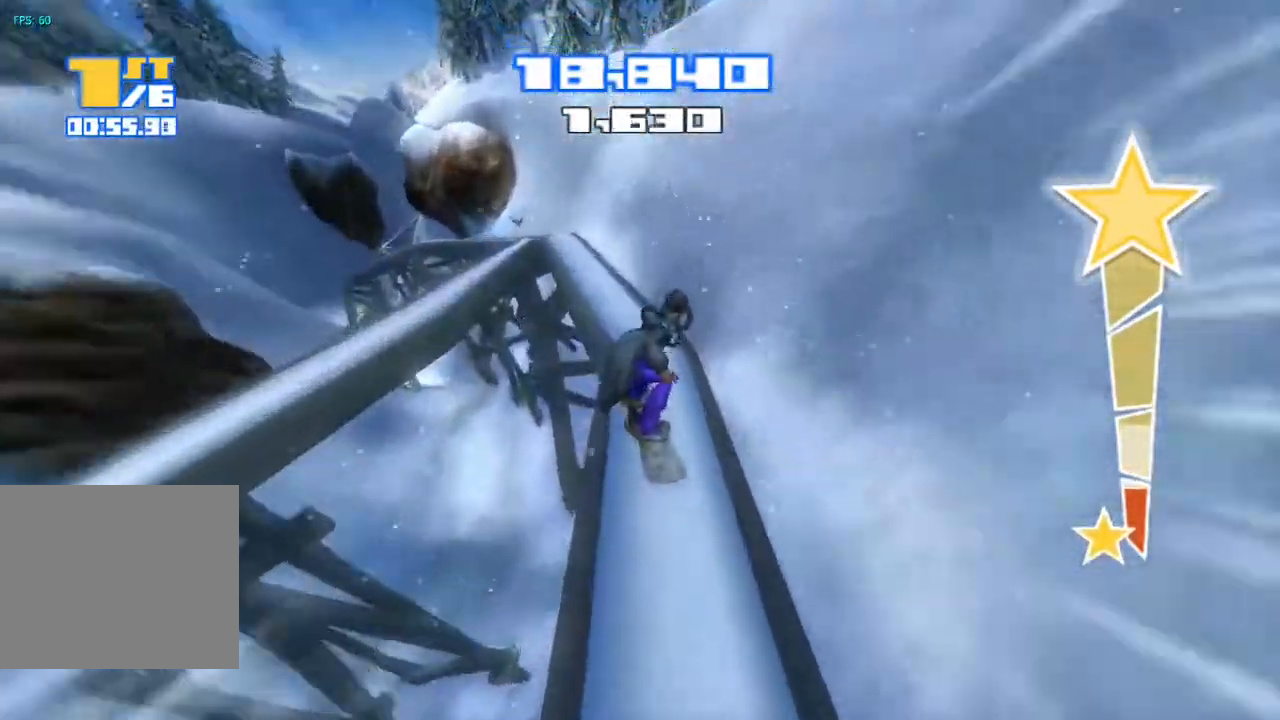
{"buttons": [], "left_stick": "center", "right_stick": "center", "events": [[117, "right_stick", "left"], [417, "right_stick", "center"]]}
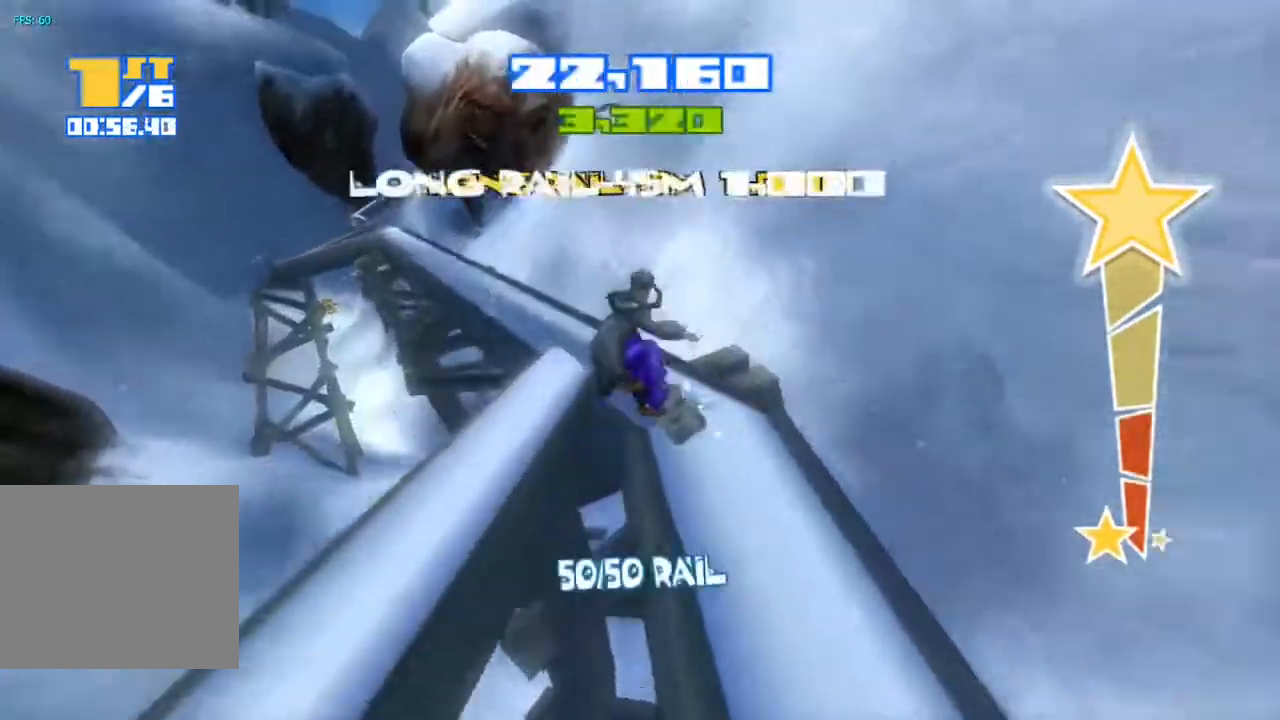
{"buttons": ["R2"], "left_stick": "center", "right_stick": "center", "events": [[333, "R2", "down"]]}
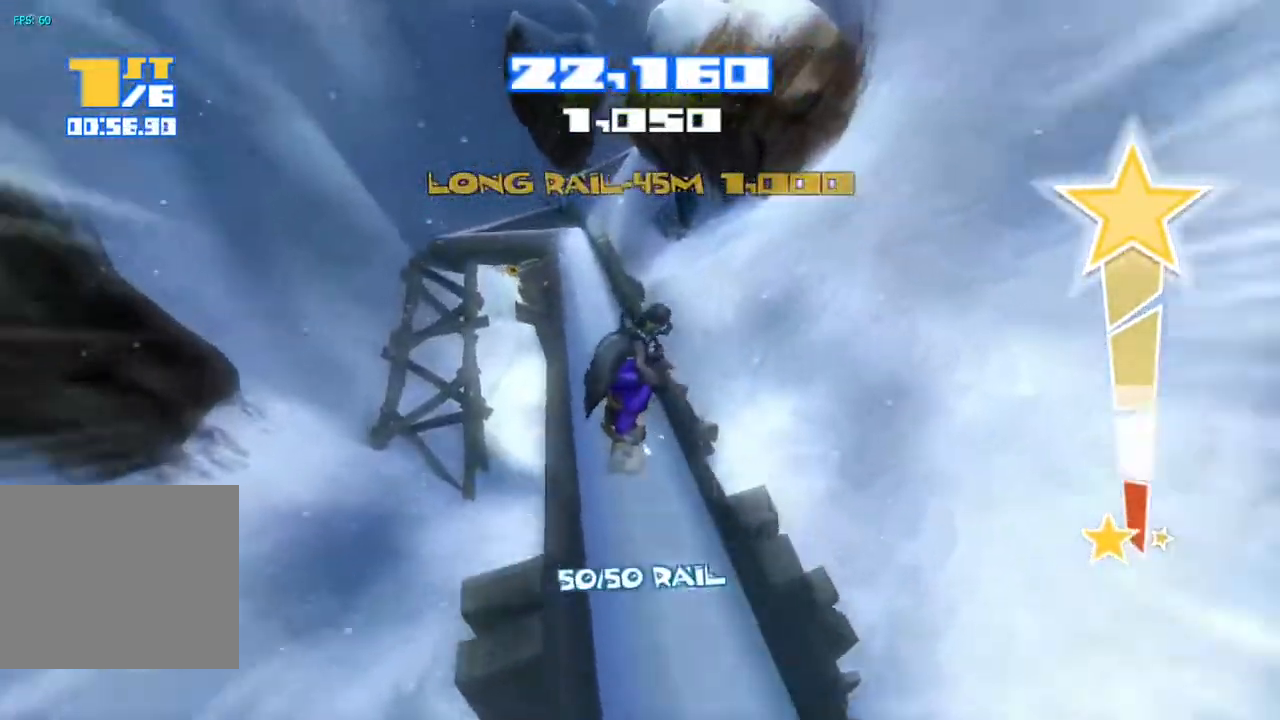
{"buttons": [], "left_stick": "center", "right_stick": "left", "events": [[83, "R2", "up"], [267, "right_stick", "left"]]}
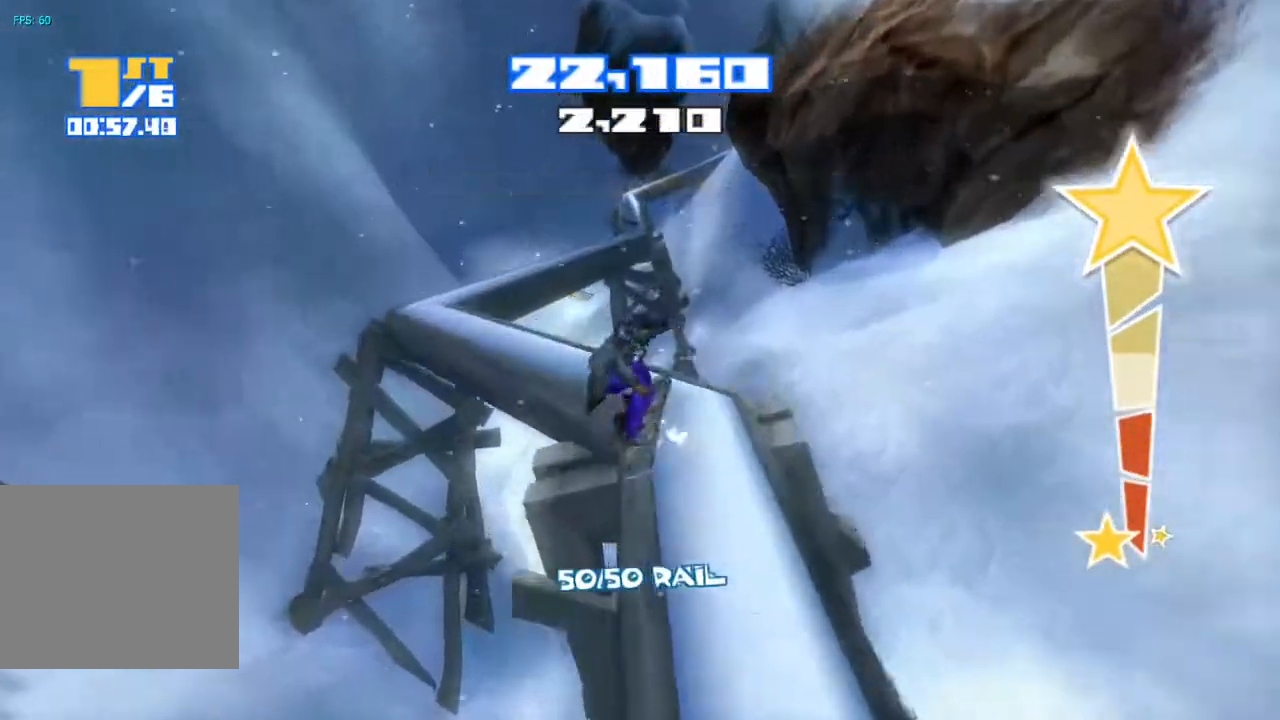
{"buttons": [], "left_stick": "center", "right_stick": "right", "events": [[283, "right_stick", "right"]]}
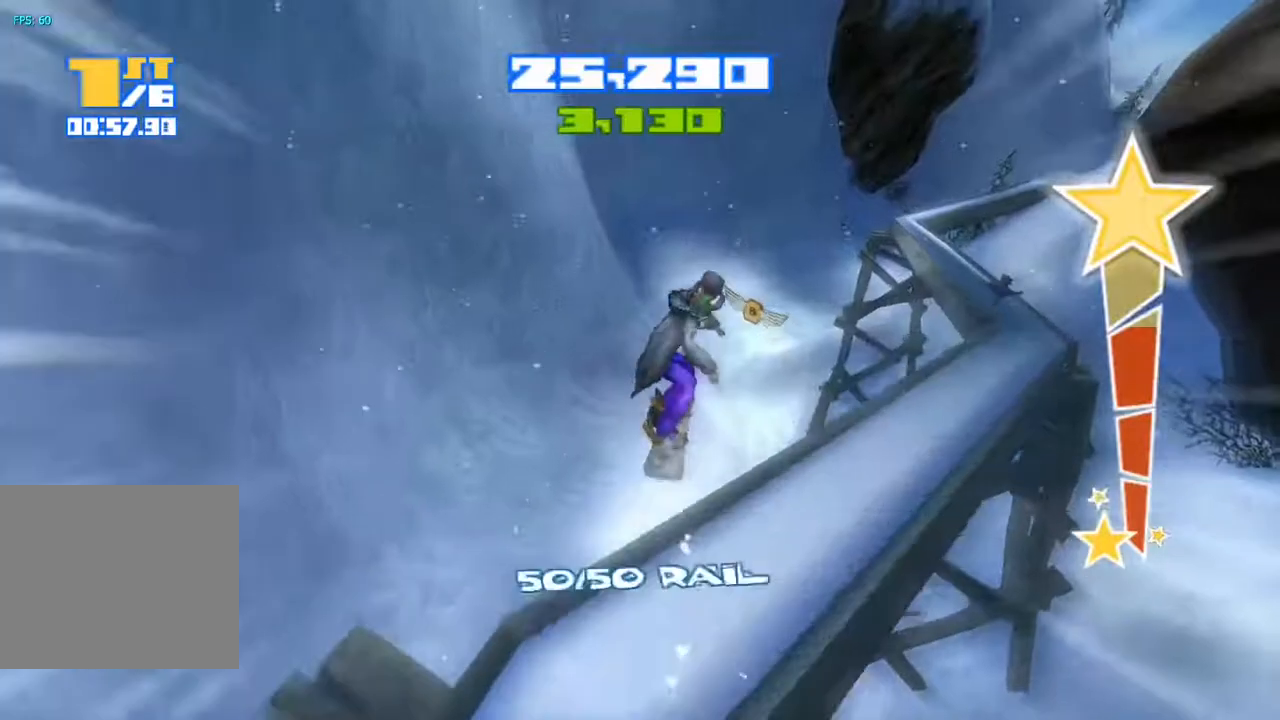
{"buttons": [], "left_stick": "center", "right_stick": "down", "events": [[183, "right_stick", "down-right"], [467, "right_stick", "down"]]}
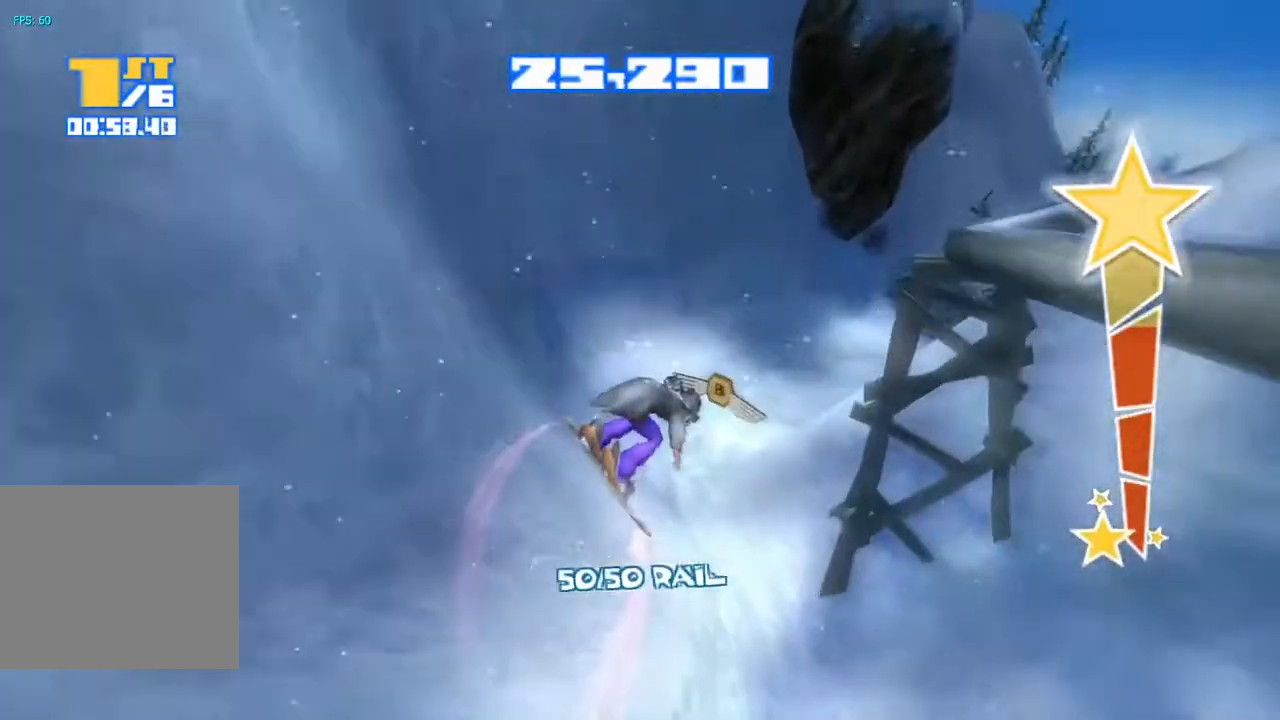
{"buttons": [], "left_stick": "center", "right_stick": "center", "events": [[117, "right_stick", "center"]]}
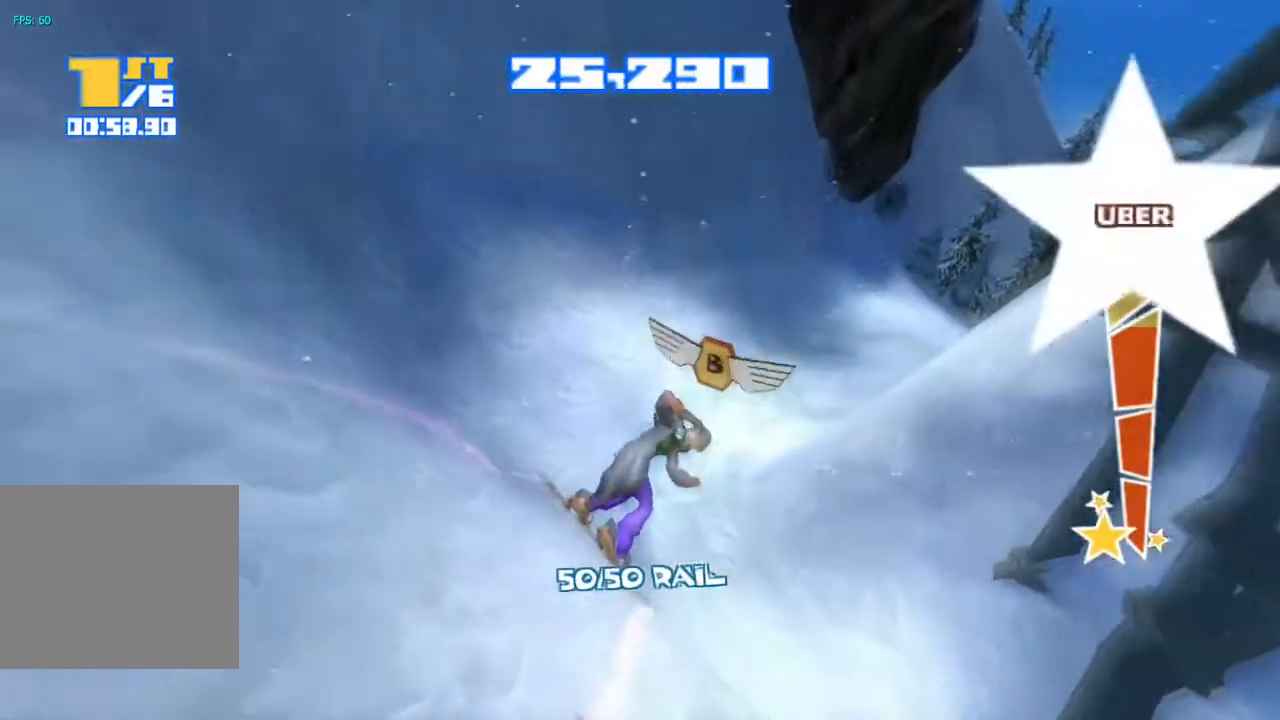
{"buttons": ["R2"], "left_stick": "center", "right_stick": "up", "events": [[317, "right_stick", "up"], [417, "R2", "down"]]}
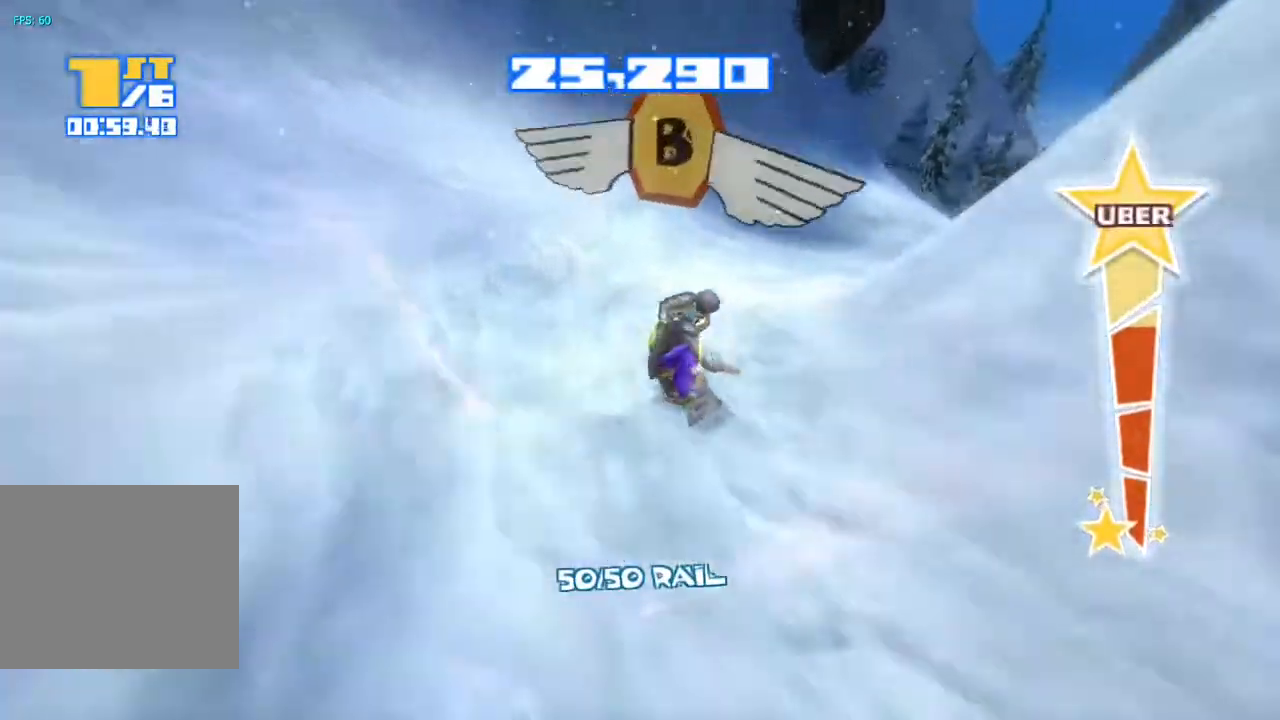
{"buttons": ["R2"], "left_stick": "center", "right_stick": "right", "events": [[367, "right_stick", "right"]]}
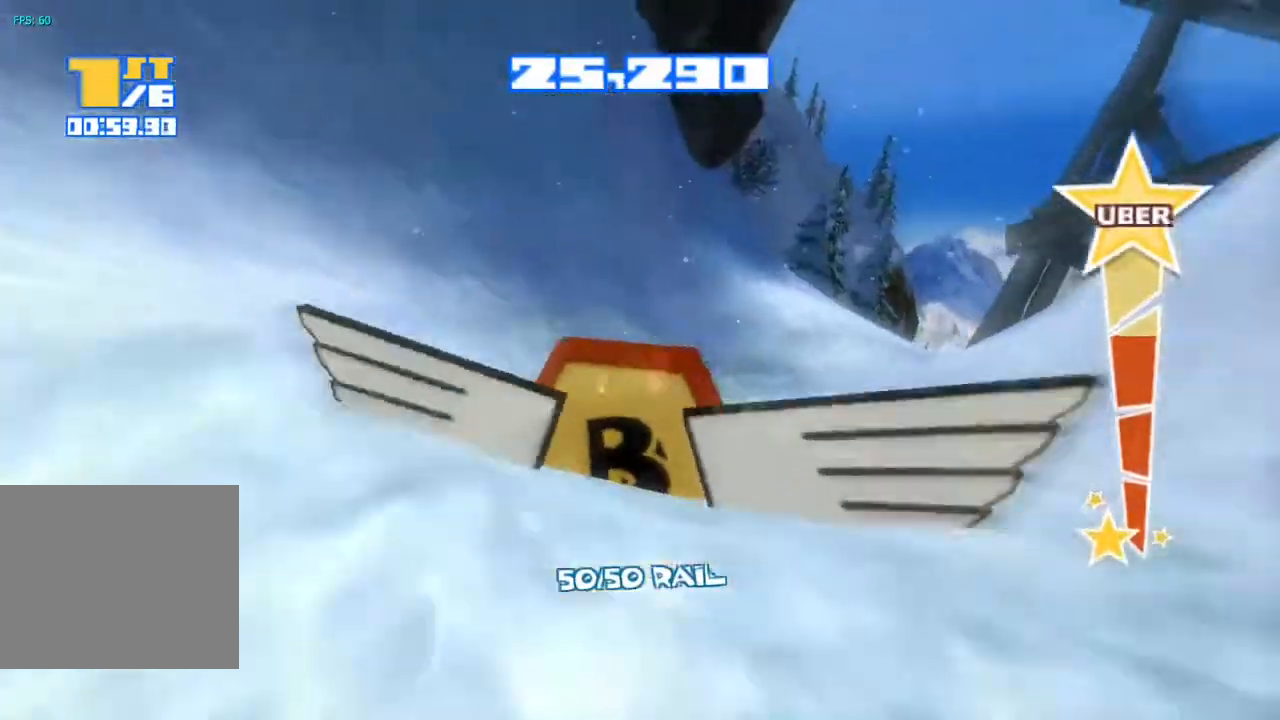
{"buttons": ["R2"], "left_stick": "center", "right_stick": "up-right", "events": [[450, "right_stick", "up-right"]]}
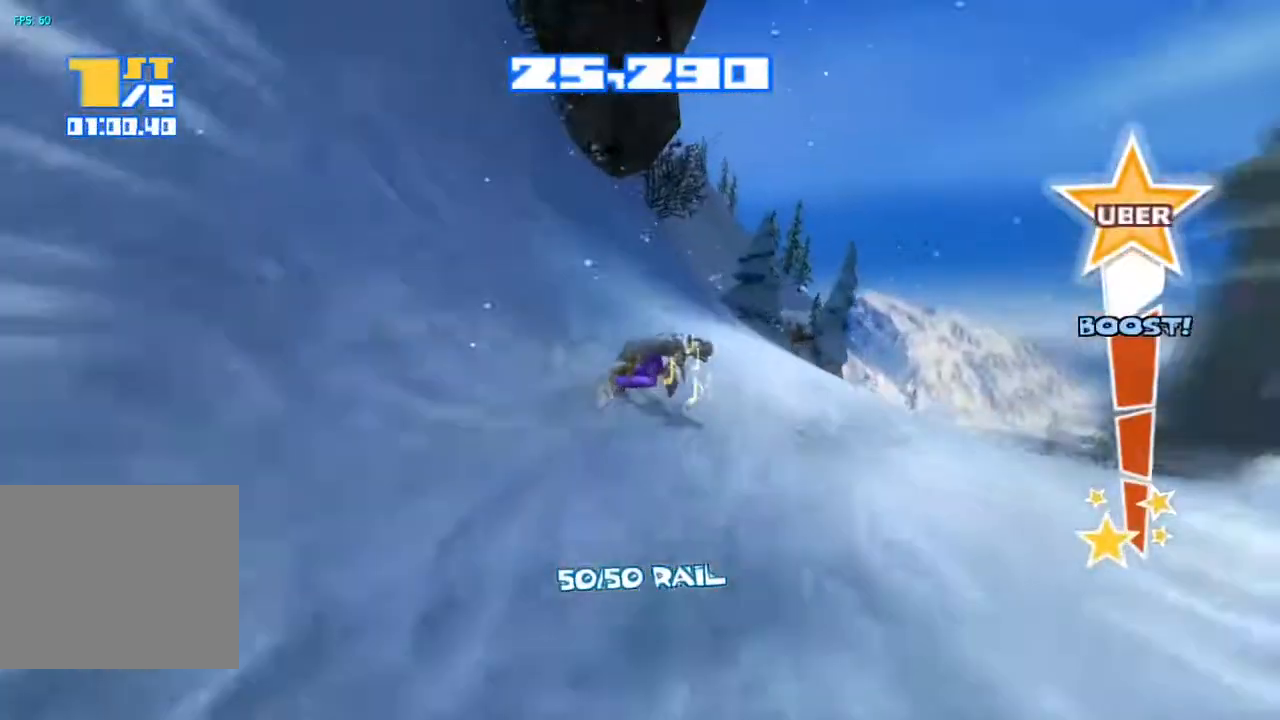
{"buttons": ["R2"], "left_stick": "center", "right_stick": "right", "events": [[317, "right_stick", "right"]]}
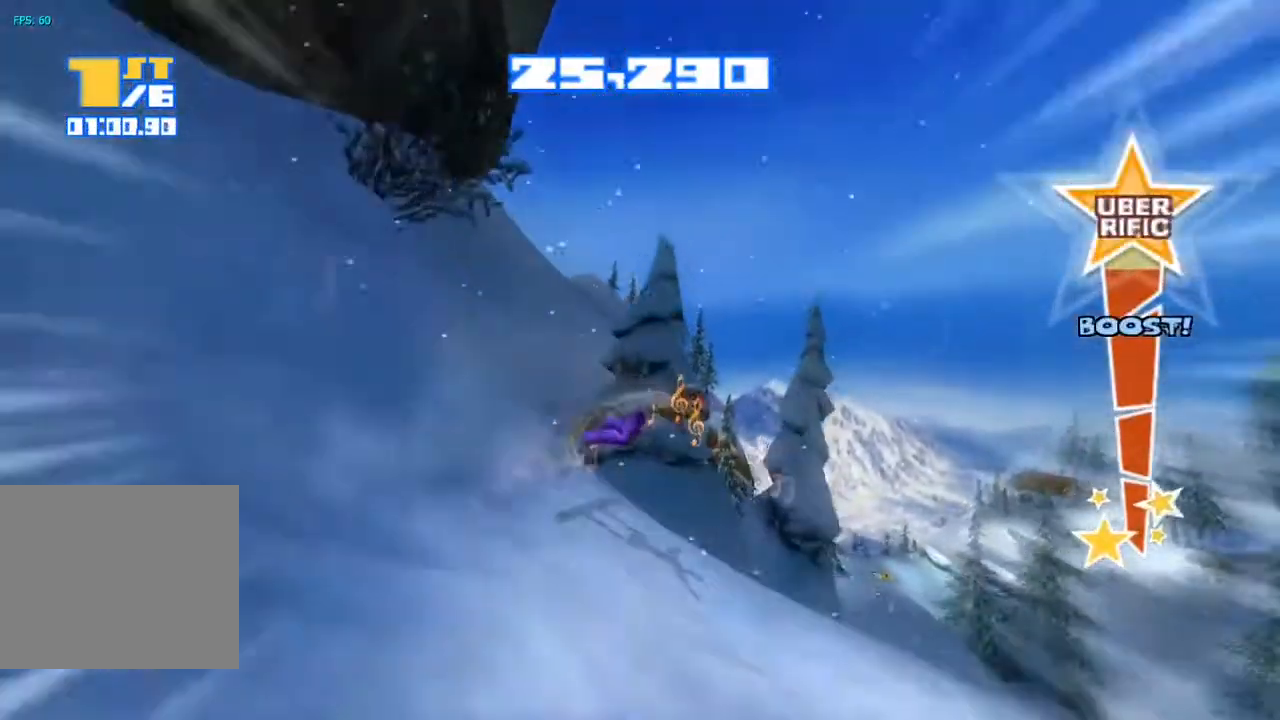
{"buttons": [], "left_stick": "center", "right_stick": "right", "events": [[417, "R2", "up"]]}
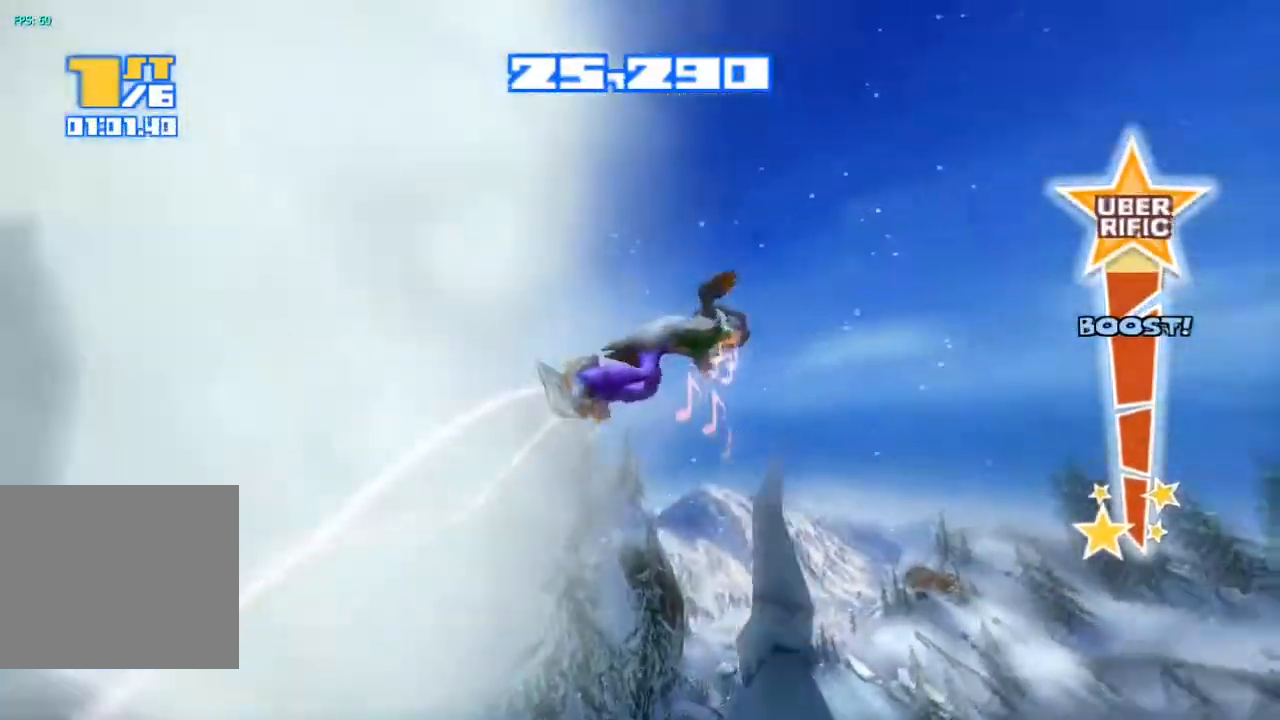
{"buttons": ["TRIANGLE"], "left_stick": "center", "right_stick": "center", "events": [[400, "TRIANGLE", "down"], [433, "right_stick", "center"]]}
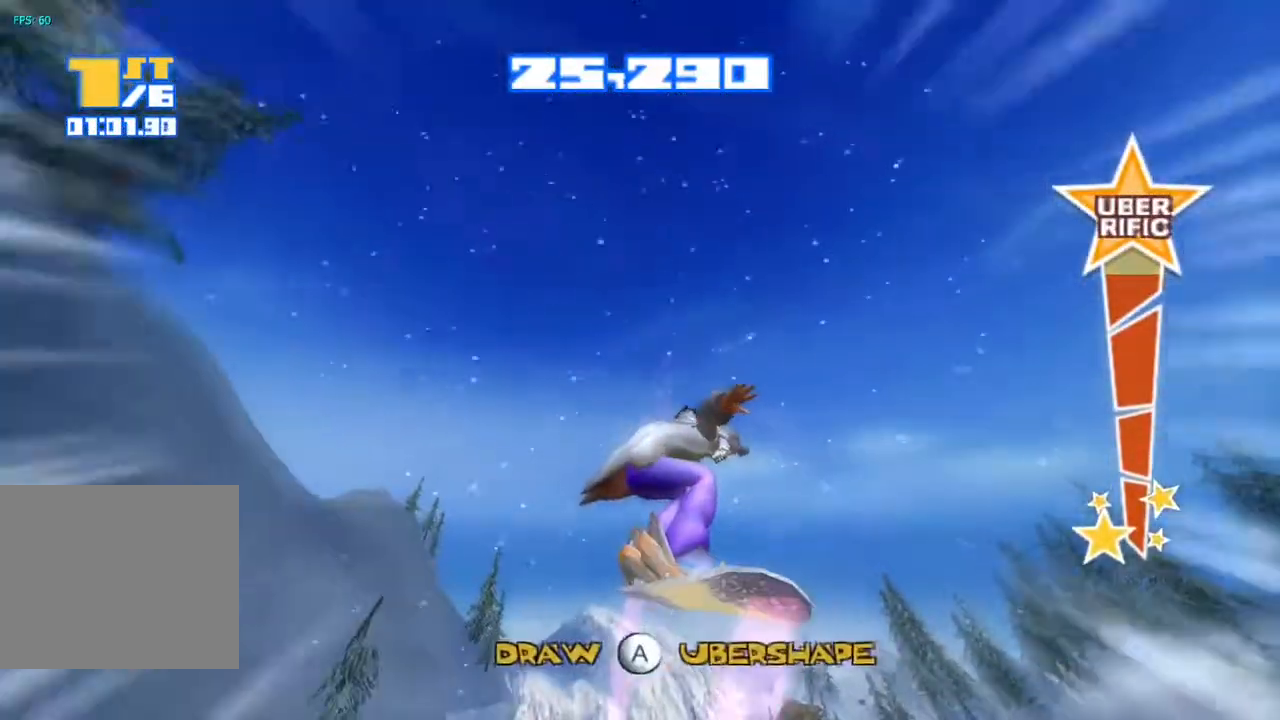
{"buttons": [], "left_stick": "center", "right_stick": "down", "events": [[17, "TRIANGLE", "up"], [100, "TRIANGLE", "down"], [183, "right_stick", "down"], [200, "TRIANGLE", "up"], [267, "TRIANGLE", "down"], [333, "TRIANGLE", "up"], [417, "TRIANGLE", "down"], [500, "TRIANGLE", "up"]]}
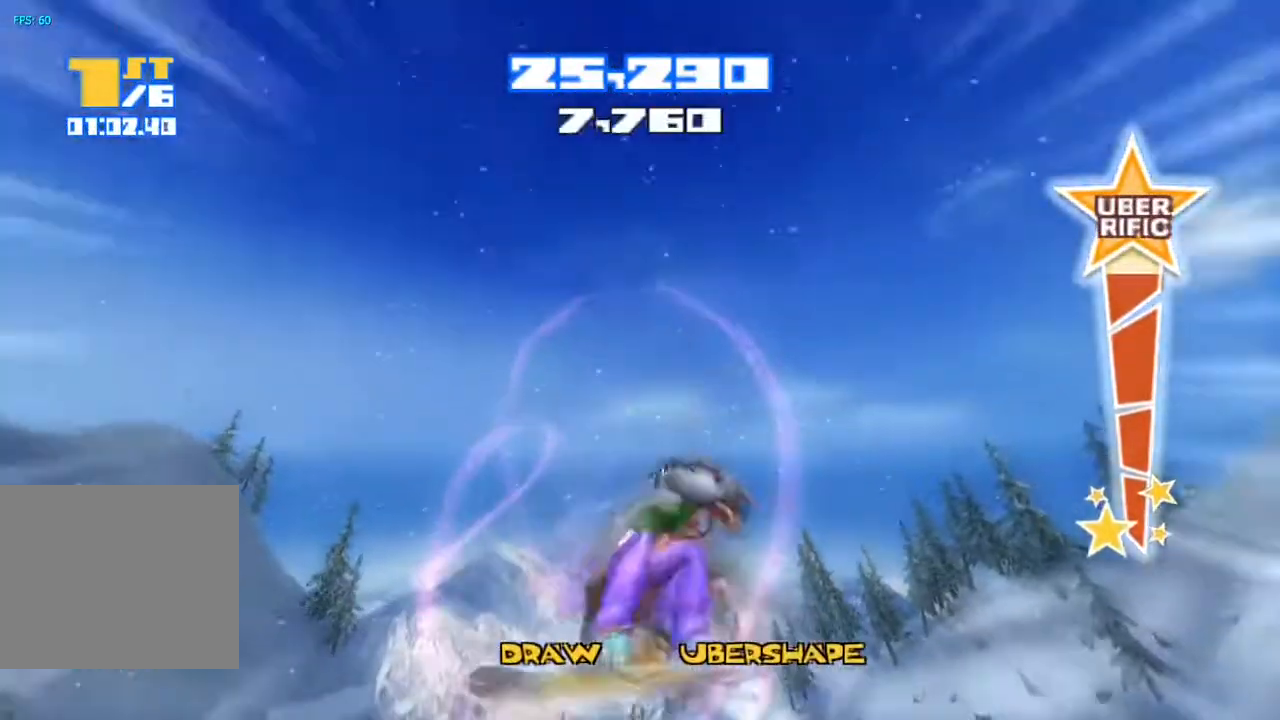
{"buttons": [], "left_stick": "center", "right_stick": "down", "events": [[67, "TRIANGLE", "down"], [133, "TRIANGLE", "up"]]}
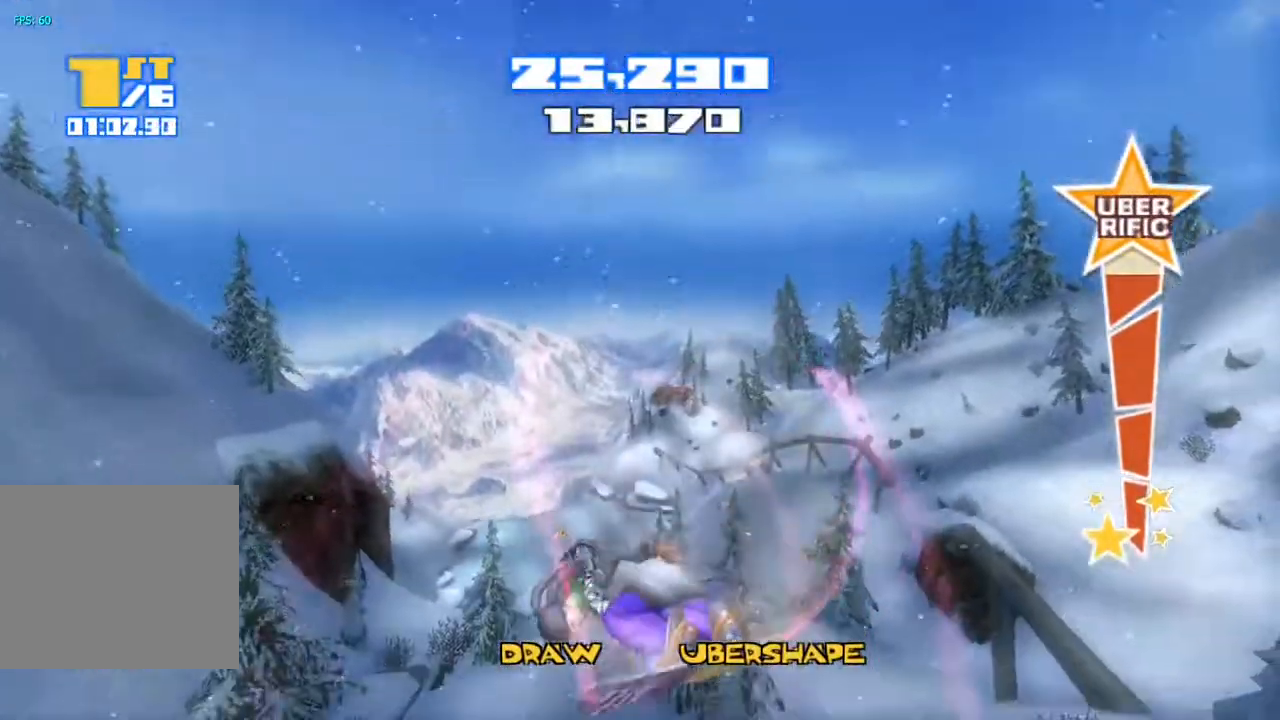
{"buttons": [], "left_stick": "center", "right_stick": "center", "events": [[33, "right_stick", "center"]]}
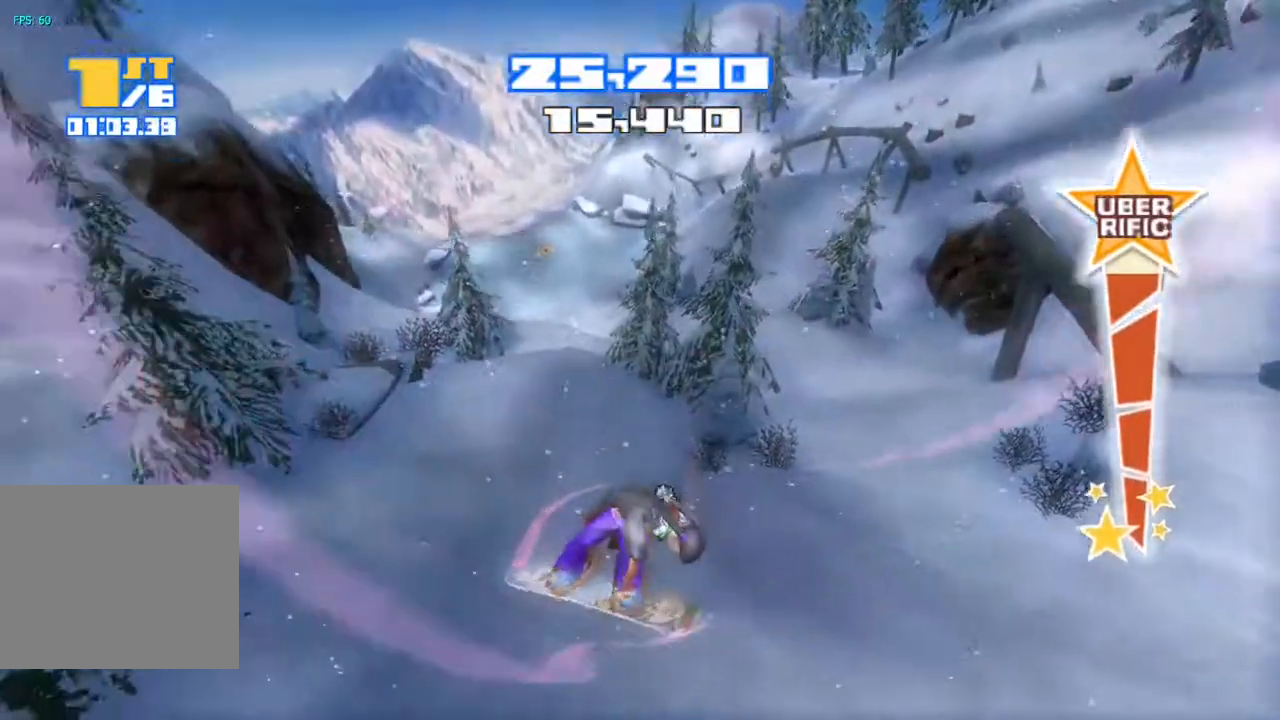
{"buttons": [], "left_stick": "center", "right_stick": "up-left", "events": [[500, "right_stick", "up-left"]]}
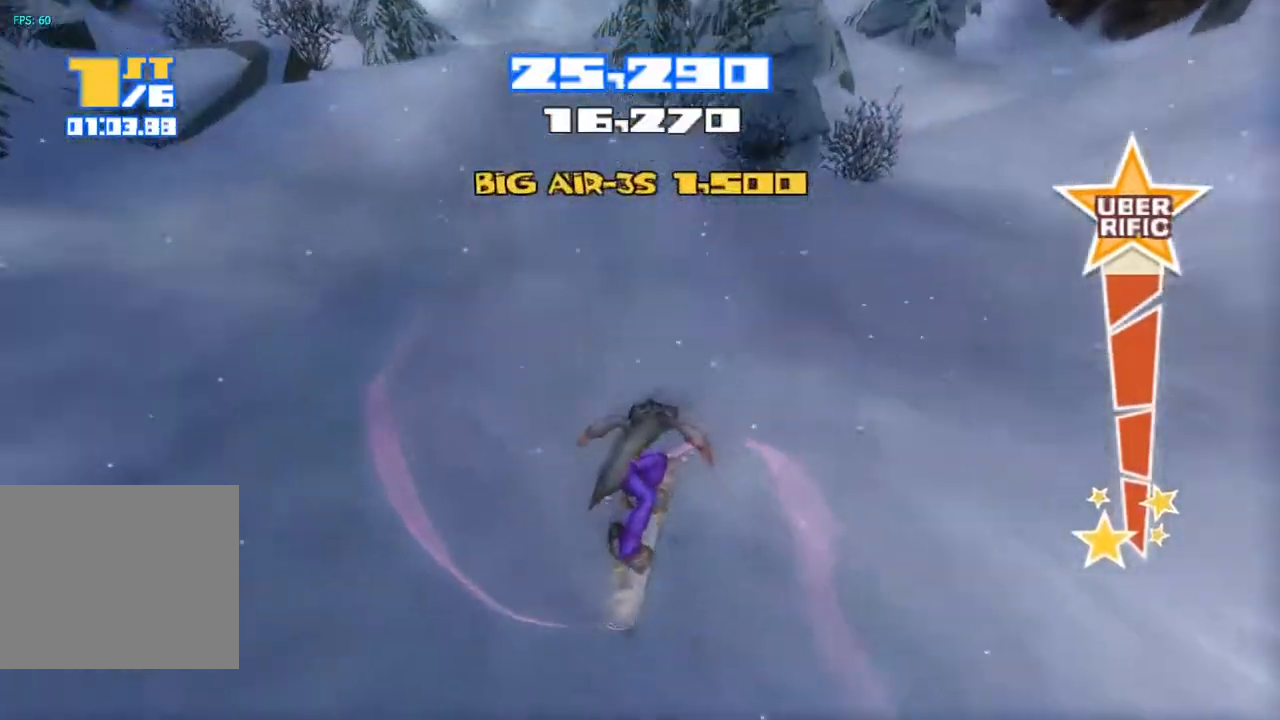
{"buttons": ["R2"], "left_stick": "center", "right_stick": "up-left", "events": [[33, "R2", "down"]]}
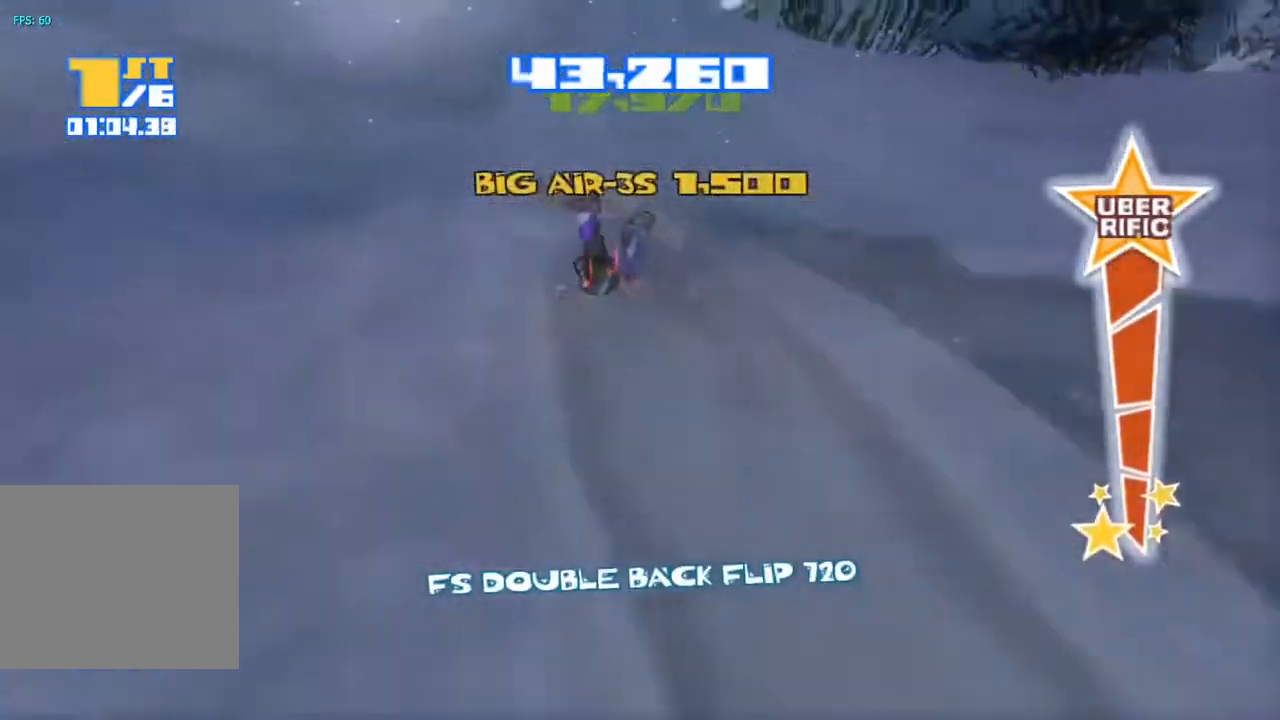
{"buttons": ["R2"], "left_stick": "center", "right_stick": "up", "events": [[33, "right_stick", "up"]]}
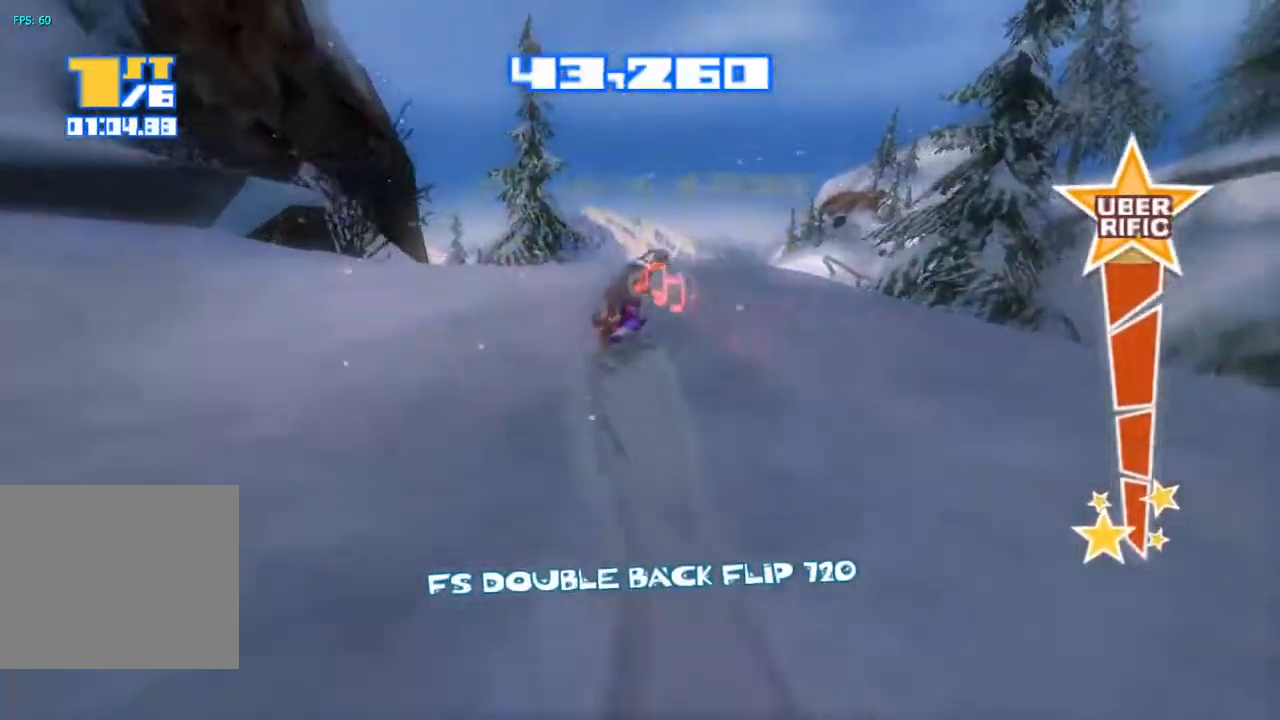
{"buttons": ["R2"], "left_stick": "center", "right_stick": "up", "events": []}
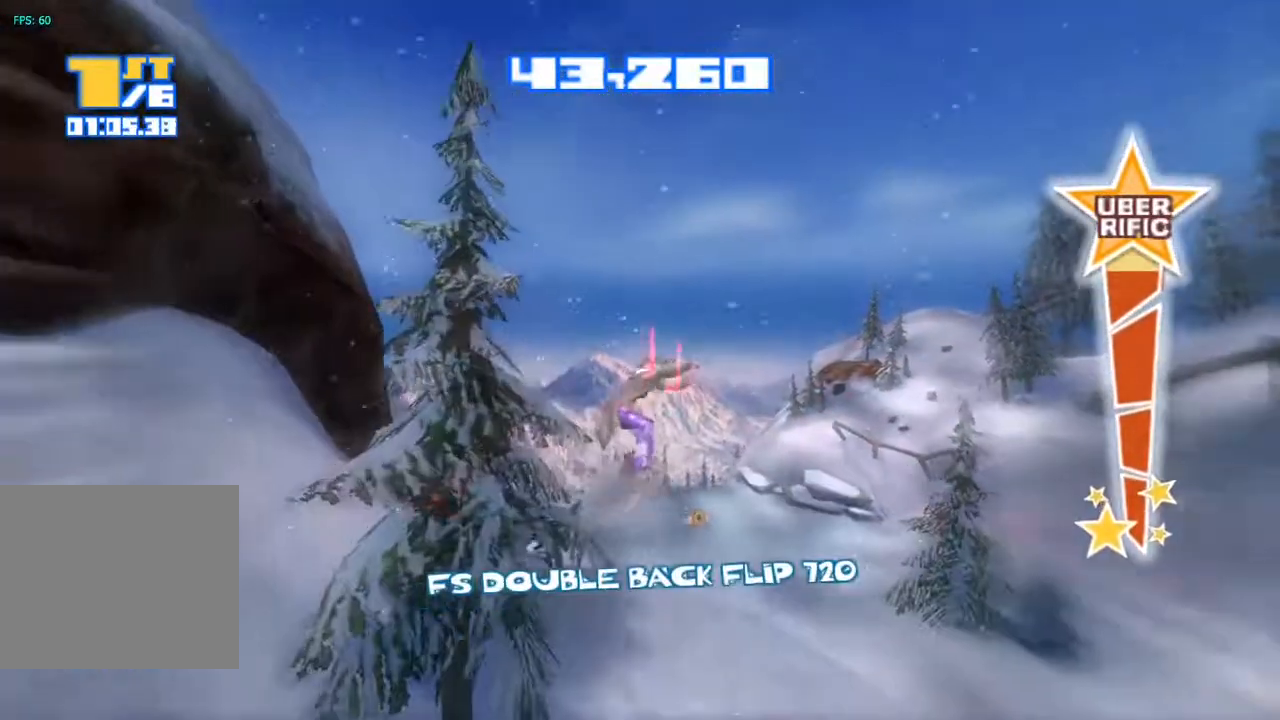
{"buttons": [], "left_stick": "center", "right_stick": "center", "events": [[133, "R2", "up"], [200, "right_stick", "center"]]}
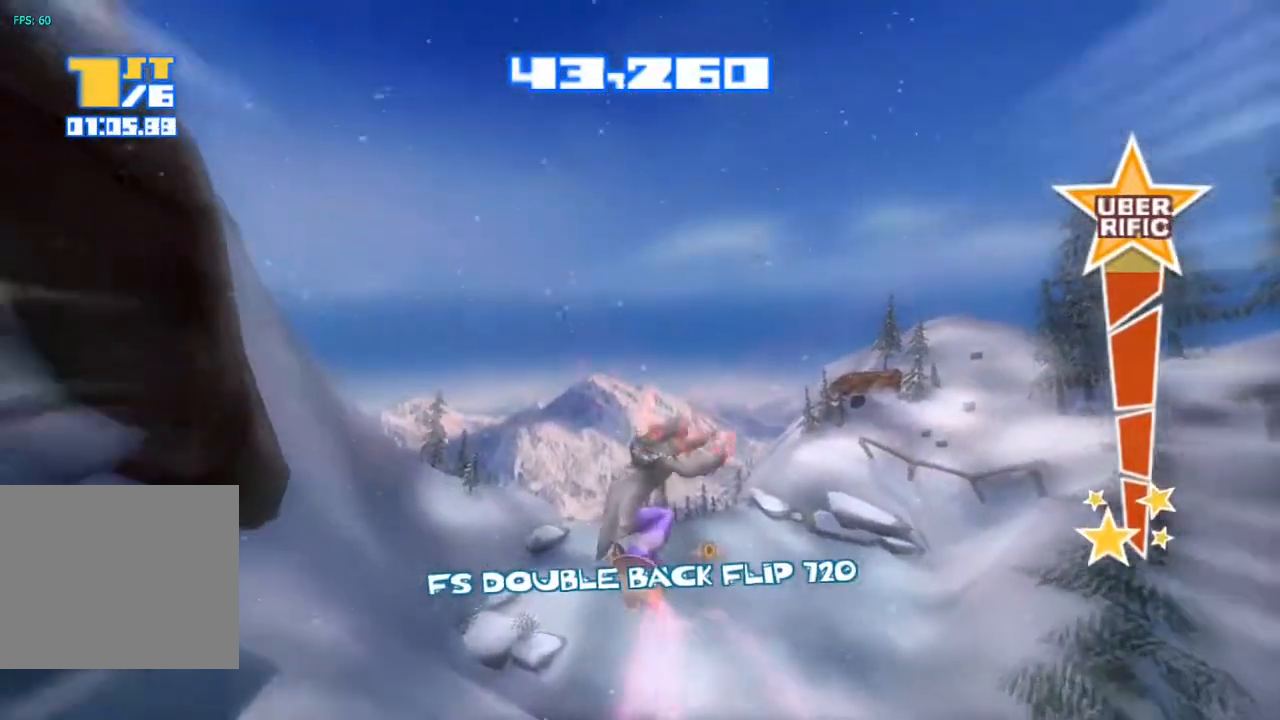
{"buttons": [], "left_stick": "center", "right_stick": "center", "events": []}